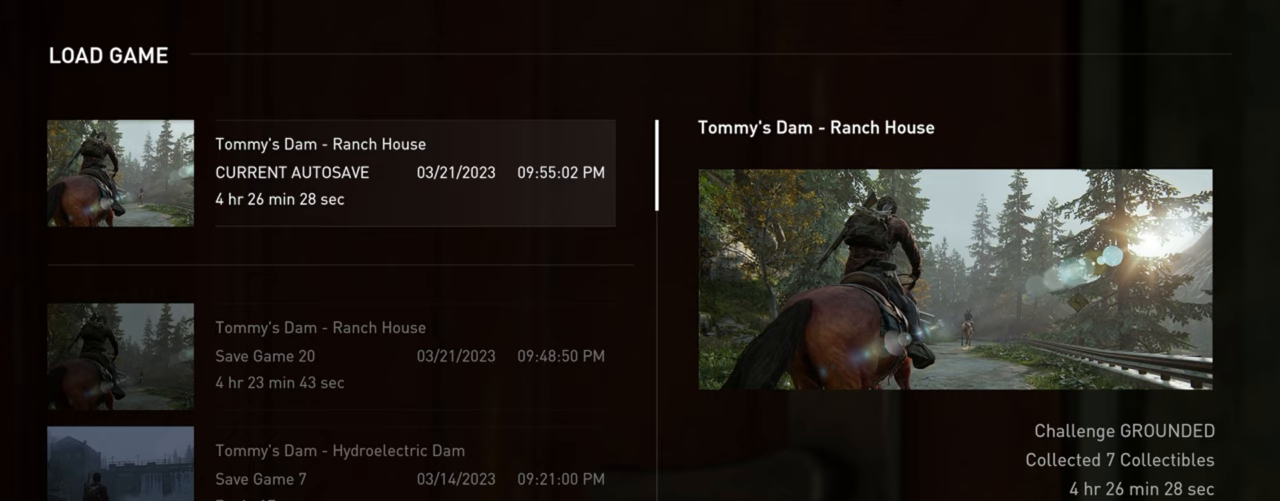
Gameplay with a controller (PlayStation layout); each line is a JSON object with the inputs held at the frame after it. "events" lists button and stick changes between this image and that frame as [ms after this image, input, new state], when the widget could be followed in between. Not read: HOME.
{"buttons": ["DPAD_DOWN"], "left_stick": "center", "right_stick": "center", "events": [[450, "DPAD_DOWN", "down"]]}
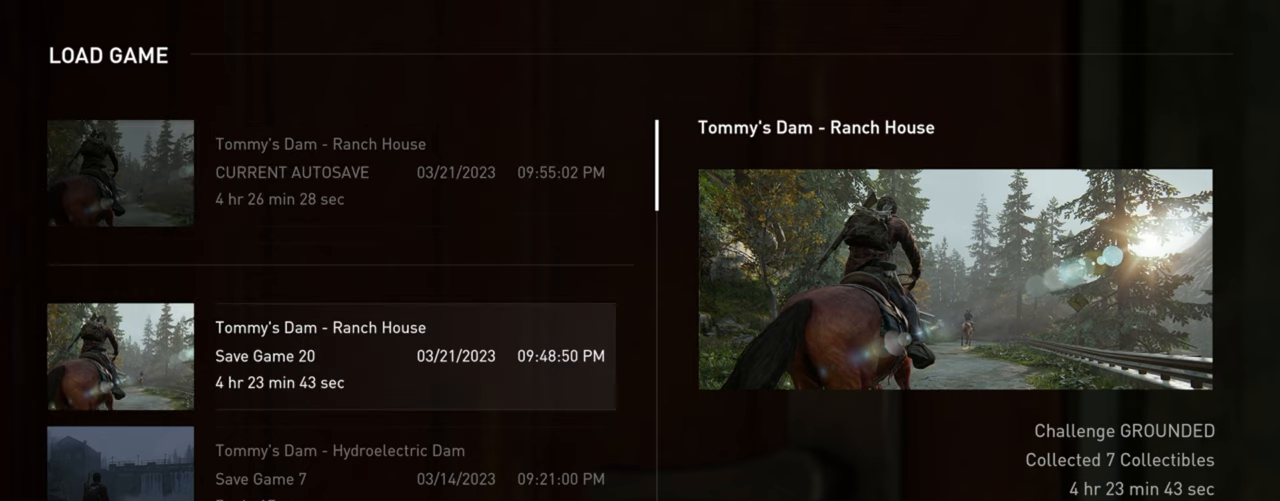
{"buttons": [], "left_stick": "center", "right_stick": "center", "events": [[50, "DPAD_DOWN", "up"]]}
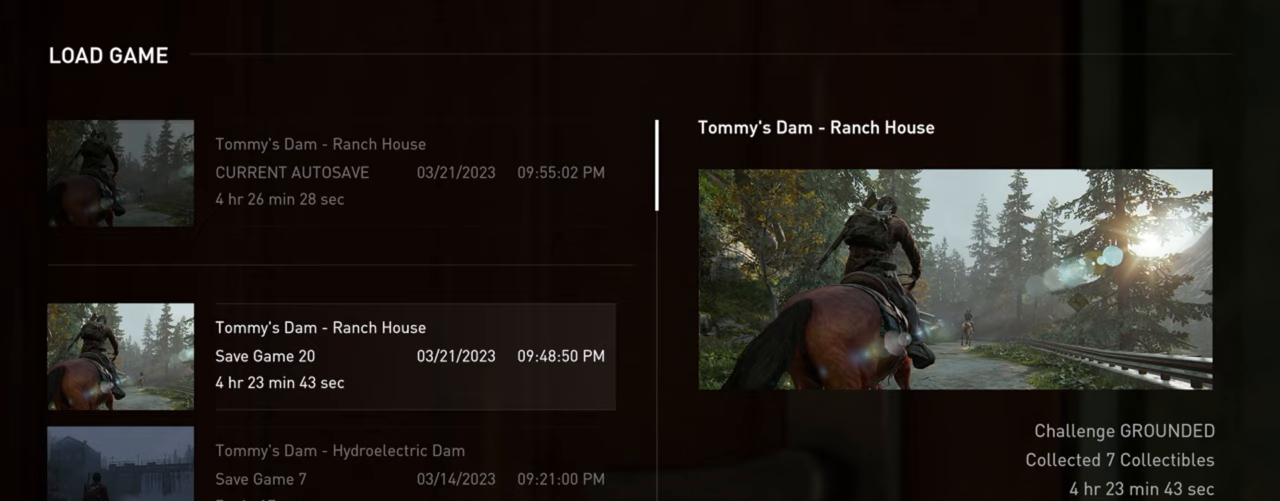
{"buttons": [], "left_stick": "center", "right_stick": "center", "events": [[284, "CROSS", "down"], [450, "CROSS", "up"]]}
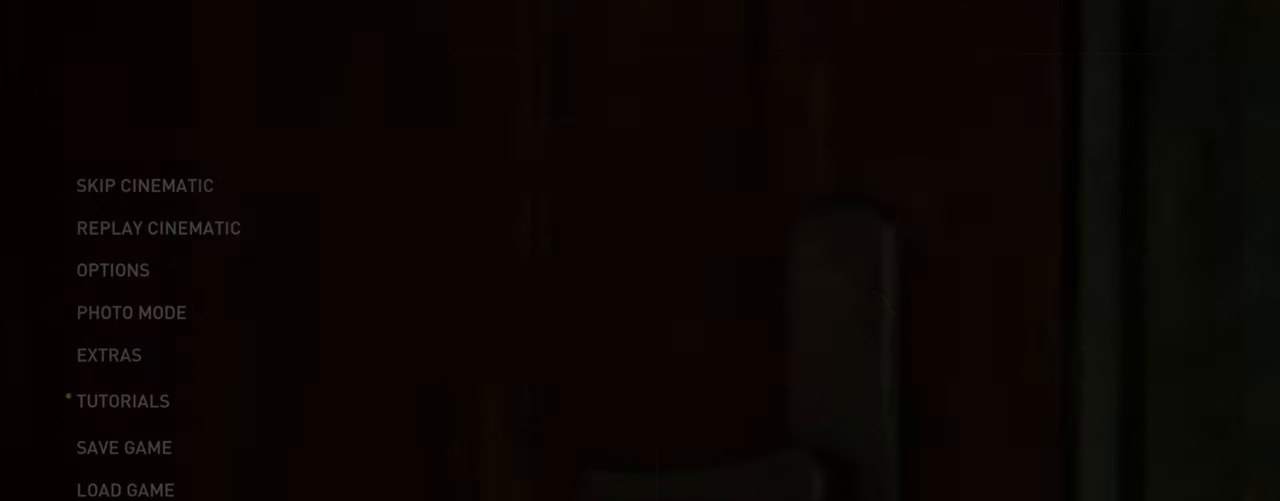
{"buttons": [], "left_stick": "center", "right_stick": "center", "events": [[200, "DPAD_LEFT", "down"], [334, "DPAD_LEFT", "up"], [350, "CROSS", "down"], [500, "CROSS", "up"]]}
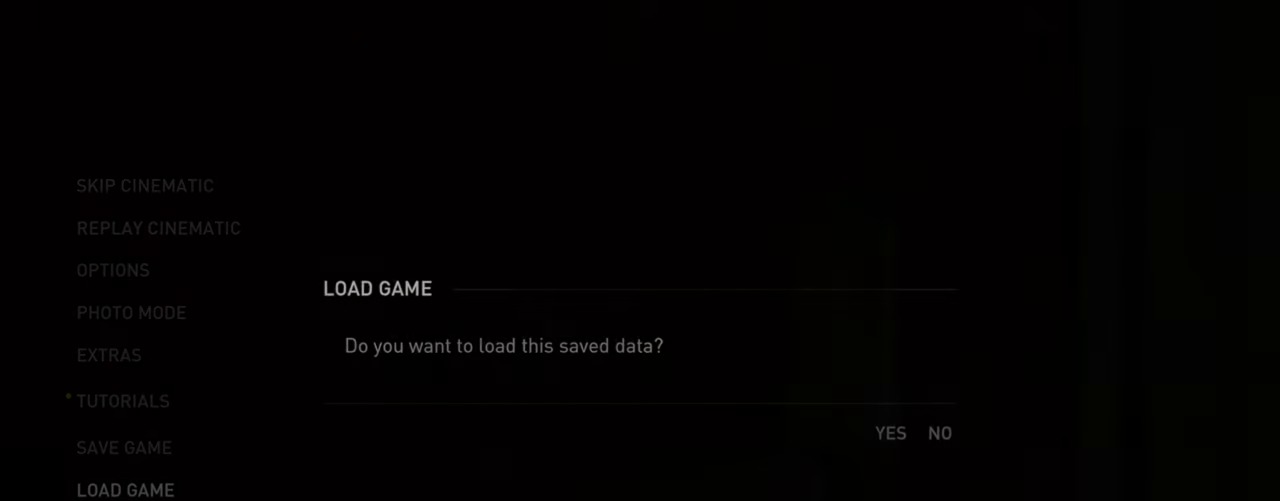
{"buttons": [], "left_stick": "center", "right_stick": "center", "events": []}
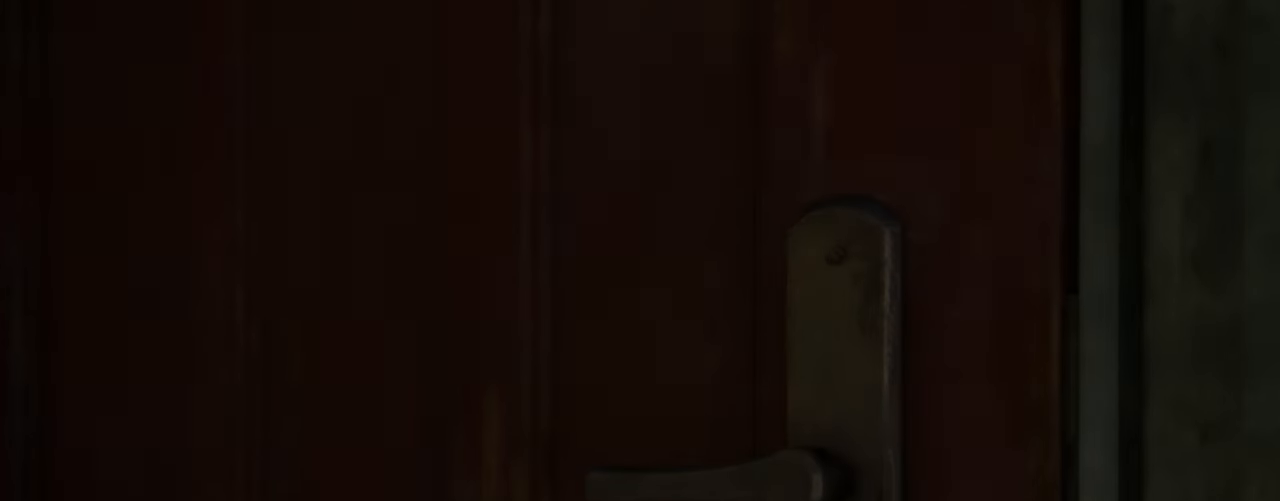
{"buttons": [], "left_stick": "center", "right_stick": "center", "events": []}
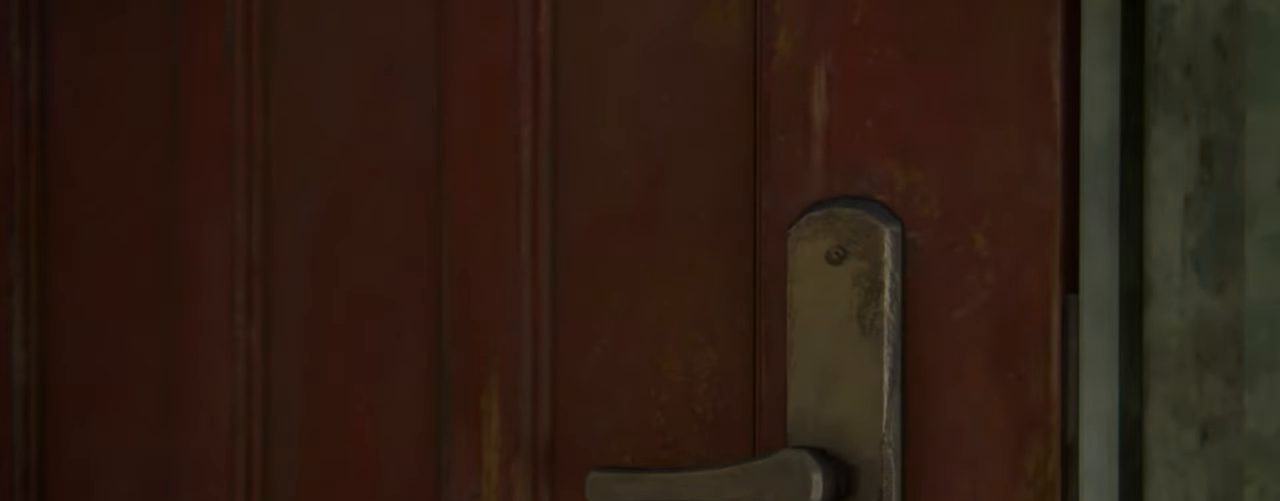
{"buttons": [], "left_stick": "center", "right_stick": "center", "events": []}
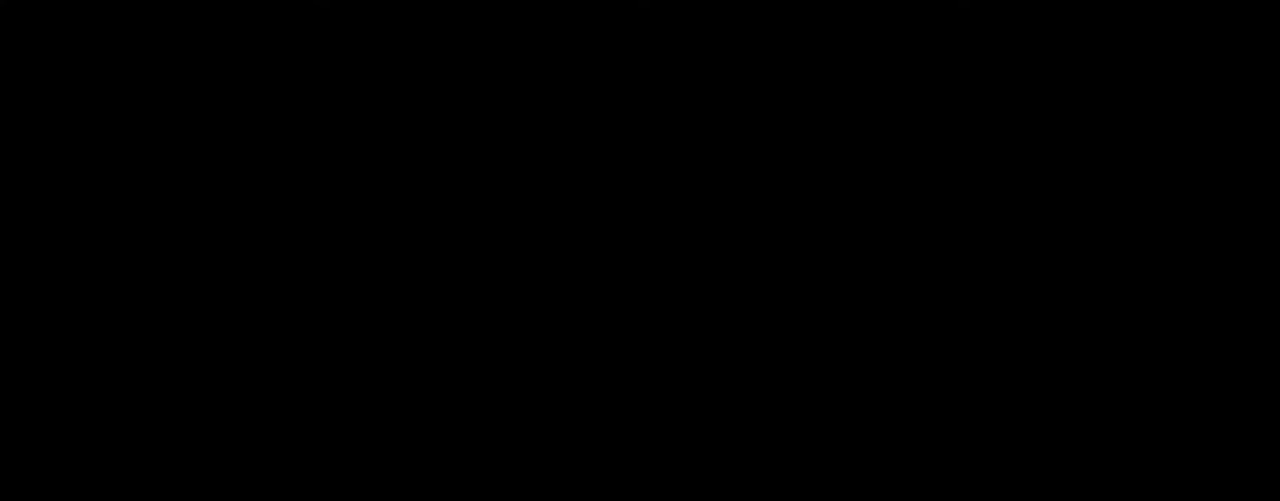
{"buttons": [], "left_stick": "center", "right_stick": "center", "events": []}